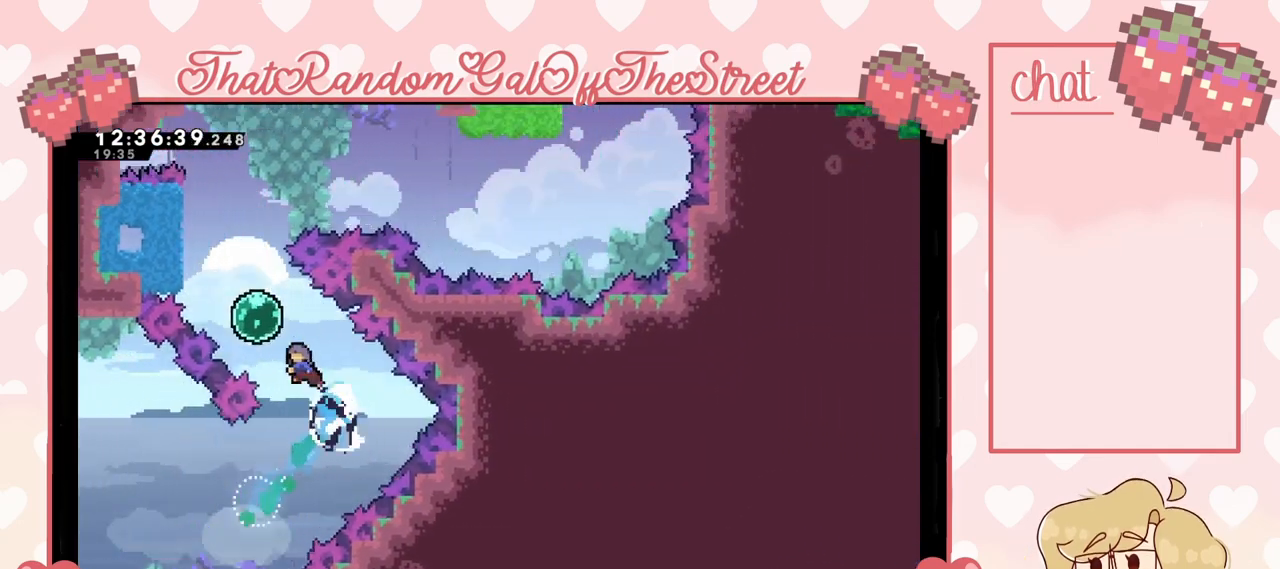
Gameplay with a controller (Xbox layout); each line is a JSON object with the inputs held at the frame after it. "events" lists button and stick changes between this image and that frame as [ms after this image, input, new state], when the widget could be followed in between.
{"buttons": [], "left_stick": "up-left", "right_stick": "center", "events": []}
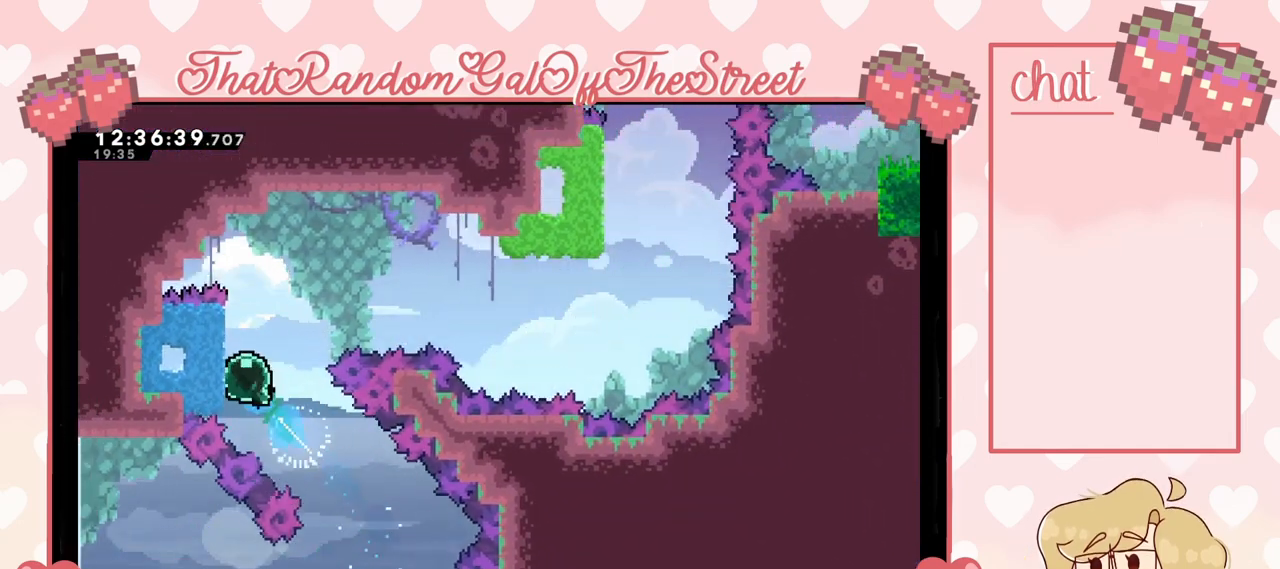
{"buttons": [], "left_stick": "right", "right_stick": "center", "events": [[167, "left_stick", "up-right"], [233, "left_stick", "right"]]}
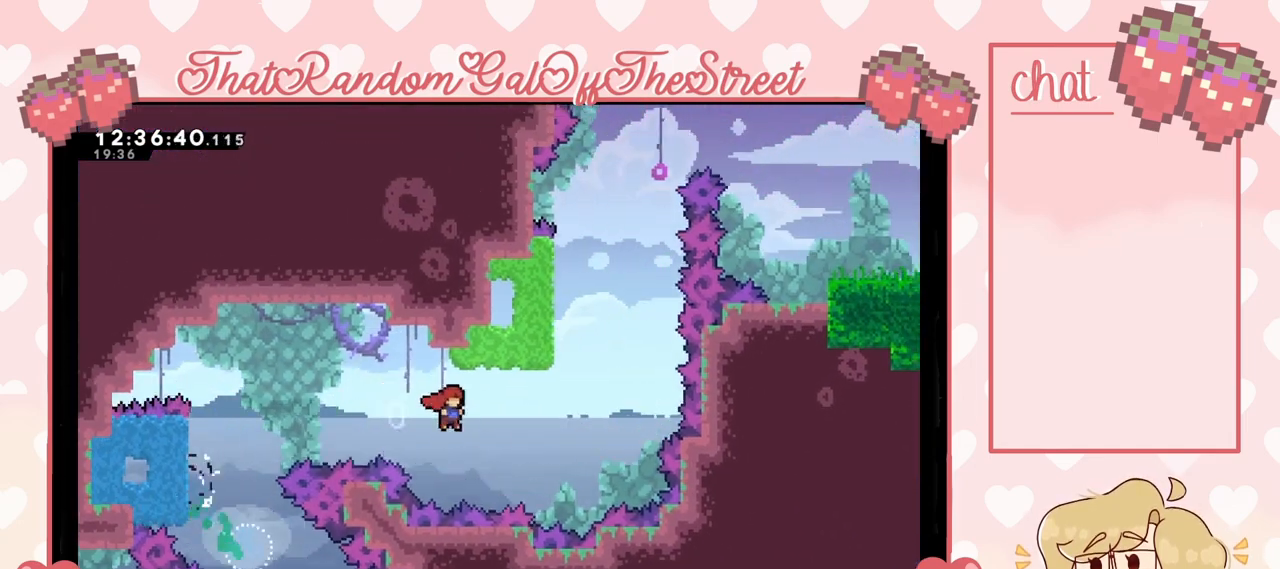
{"buttons": [], "left_stick": "up-left", "right_stick": "center", "events": [[300, "X", "down"], [333, "left_stick", "up"], [433, "X", "up"], [467, "left_stick", "up-left"]]}
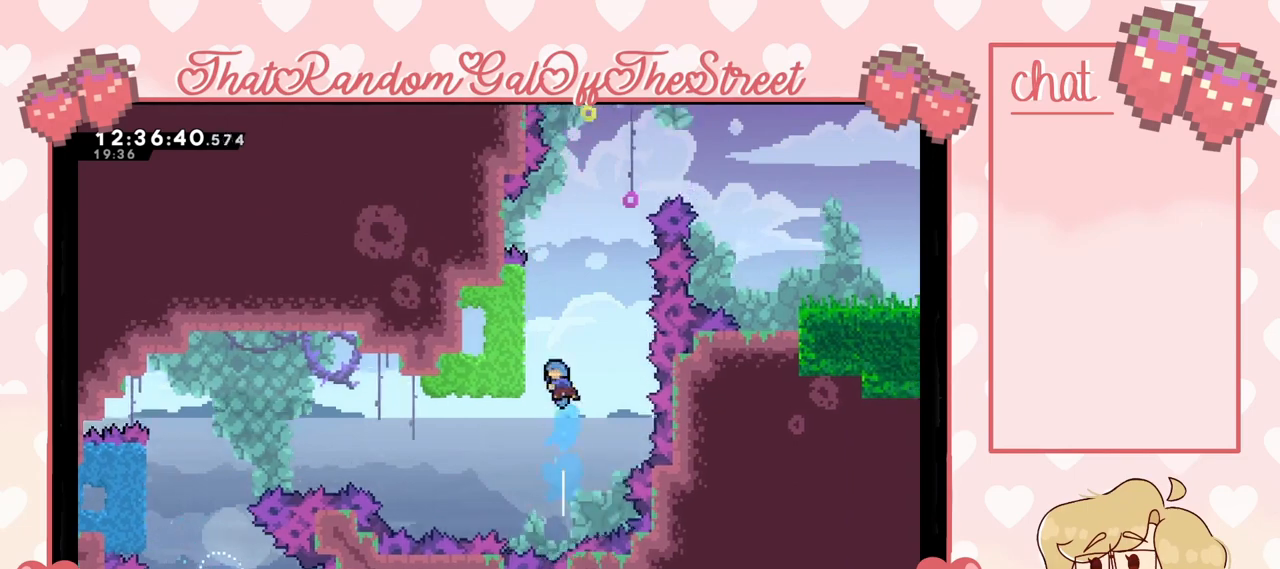
{"buttons": ["L2"], "left_stick": "center", "right_stick": "center", "events": [[167, "L2", "down"], [400, "left_stick", "center"]]}
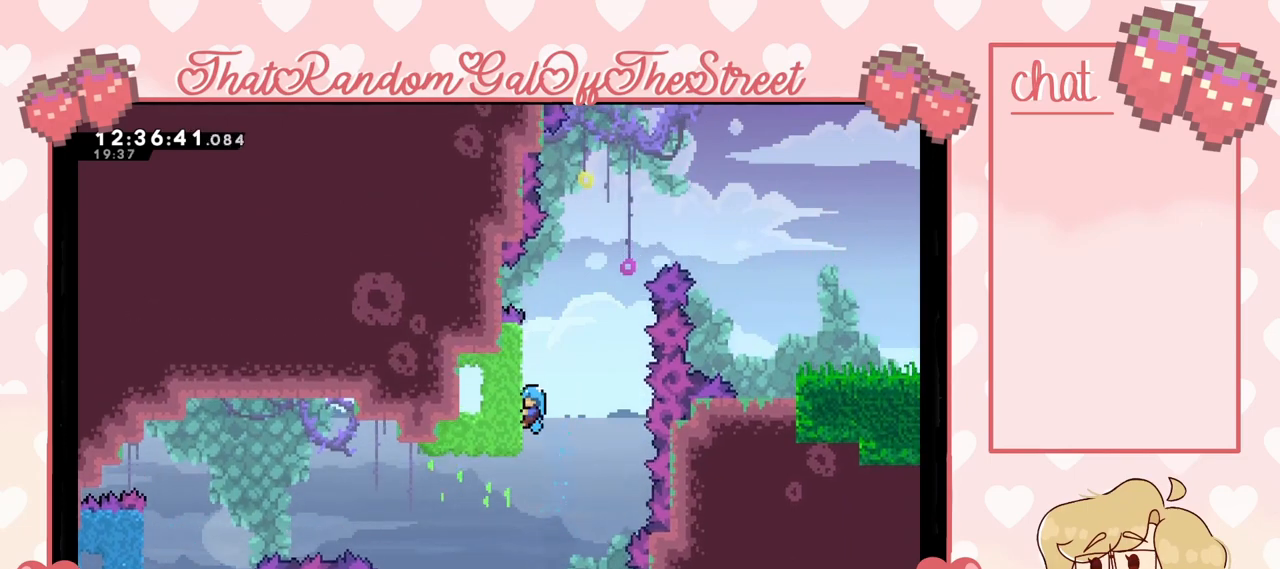
{"buttons": ["A"], "left_stick": "right", "right_stick": "center", "events": [[67, "left_stick", "right"], [100, "A", "down"], [200, "L2", "up"]]}
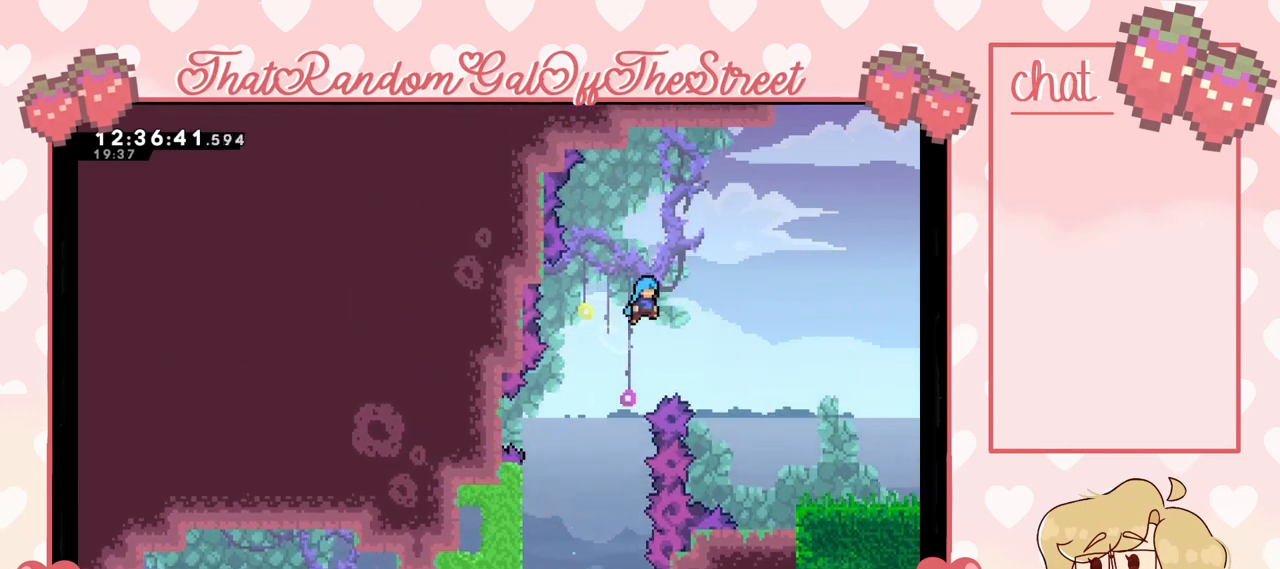
{"buttons": [], "left_stick": "right", "right_stick": "center", "events": [[367, "A", "up"]]}
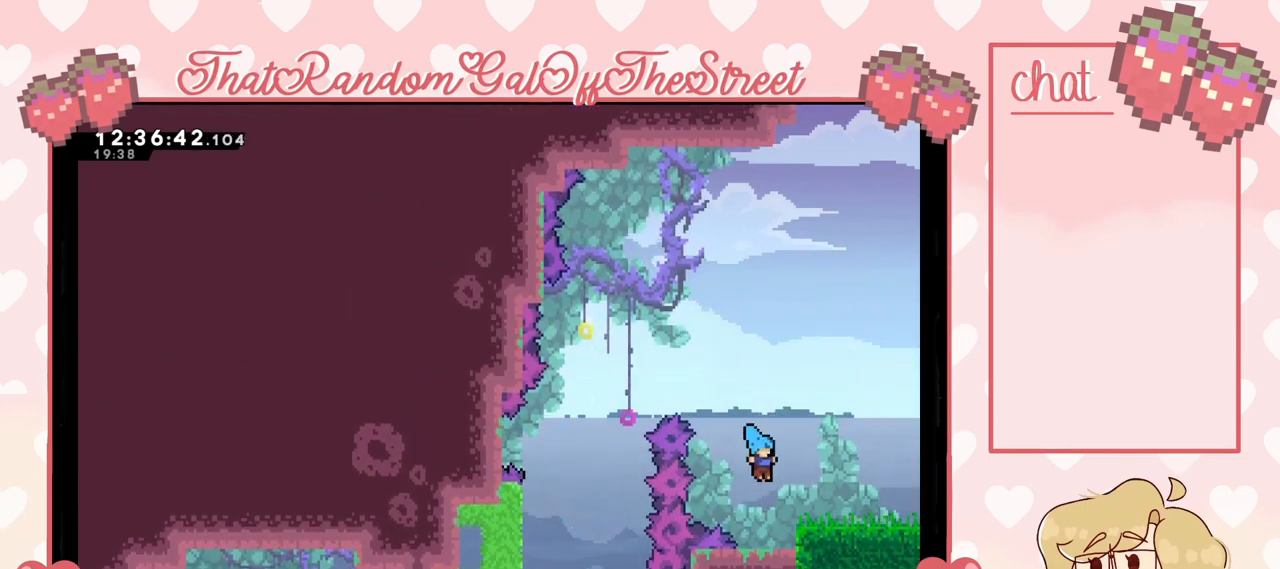
{"buttons": [], "left_stick": "right", "right_stick": "center", "events": [[133, "L2", "down"], [233, "A", "down"], [333, "A", "up"], [433, "L2", "up"]]}
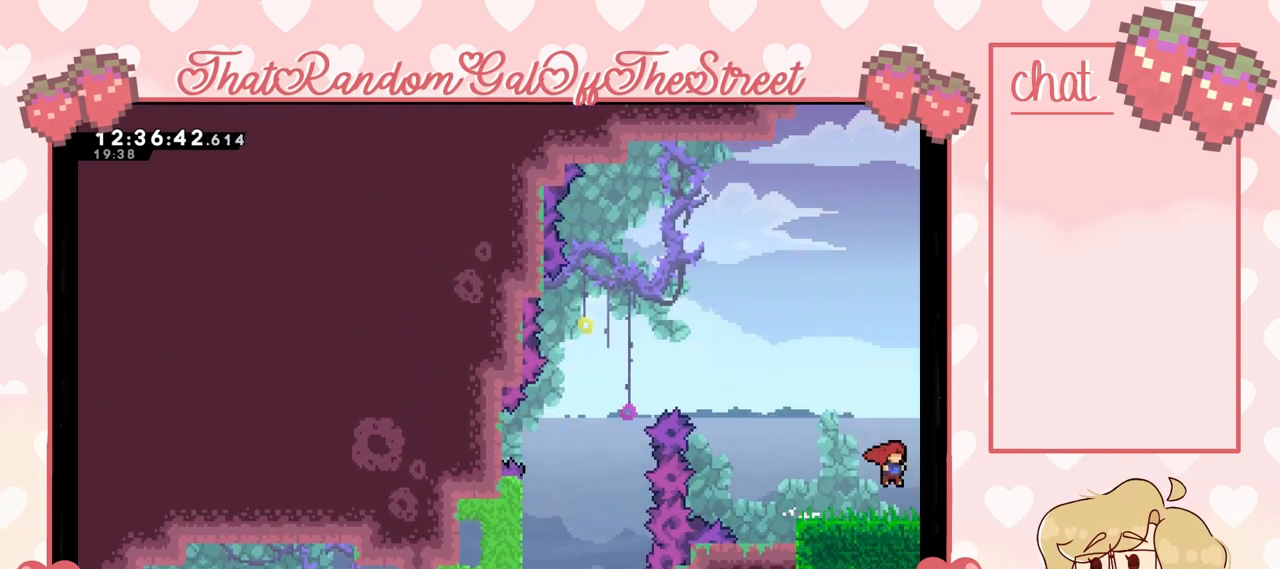
{"buttons": [], "left_stick": "center", "right_stick": "center", "events": [[367, "left_stick", "center"]]}
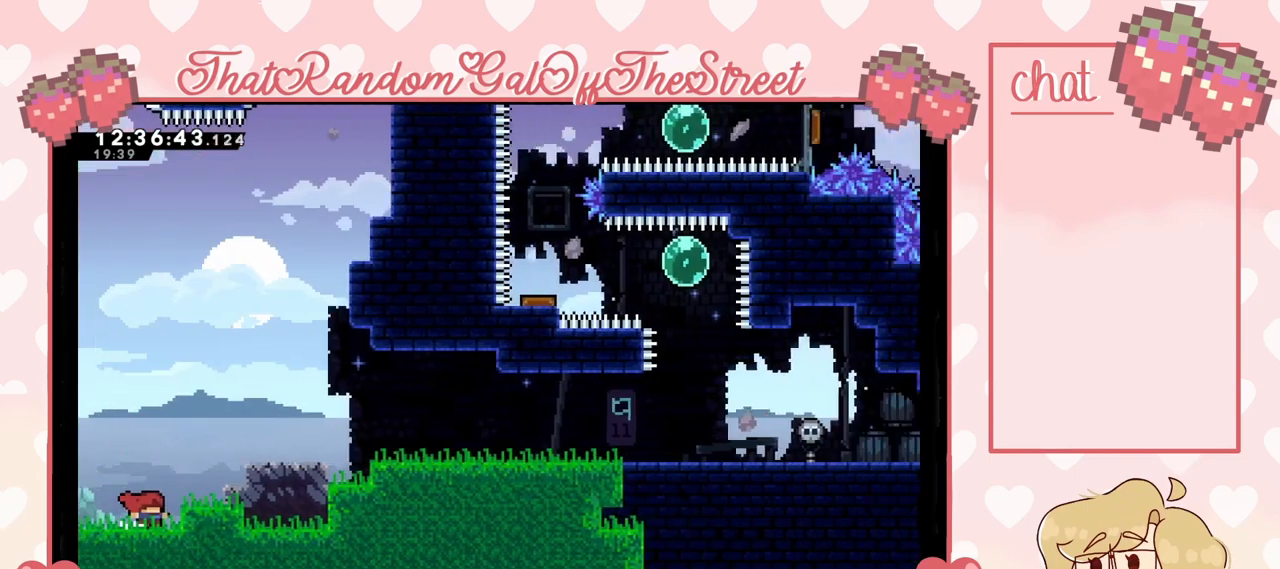
{"buttons": [], "left_stick": "center", "right_stick": "center", "events": []}
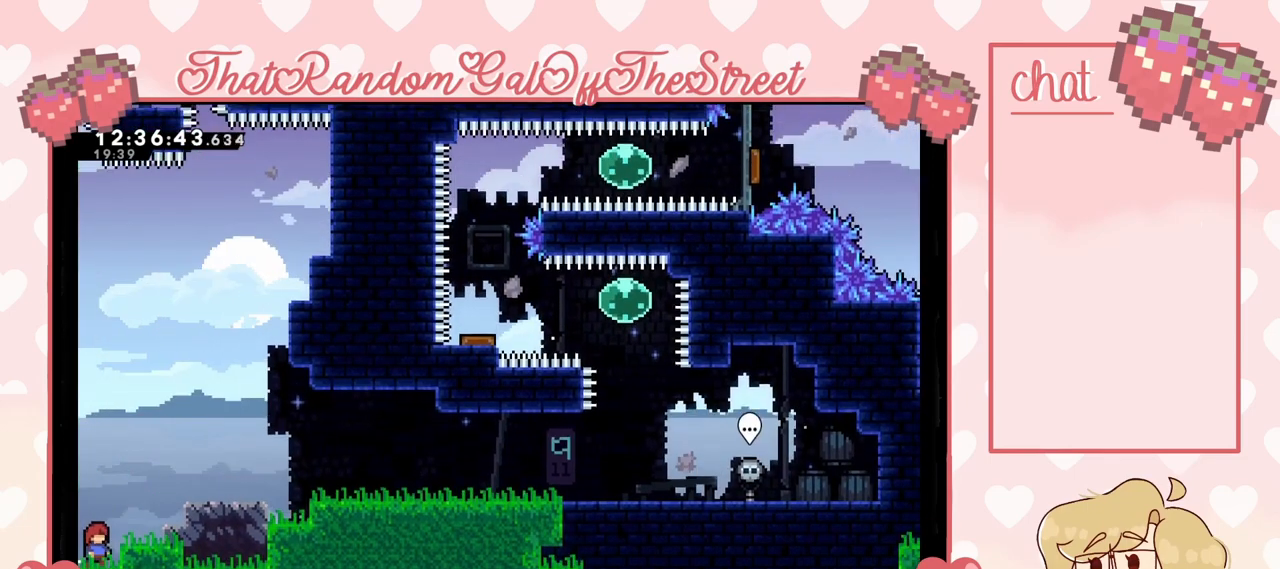
{"buttons": [], "left_stick": "center", "right_stick": "center", "events": []}
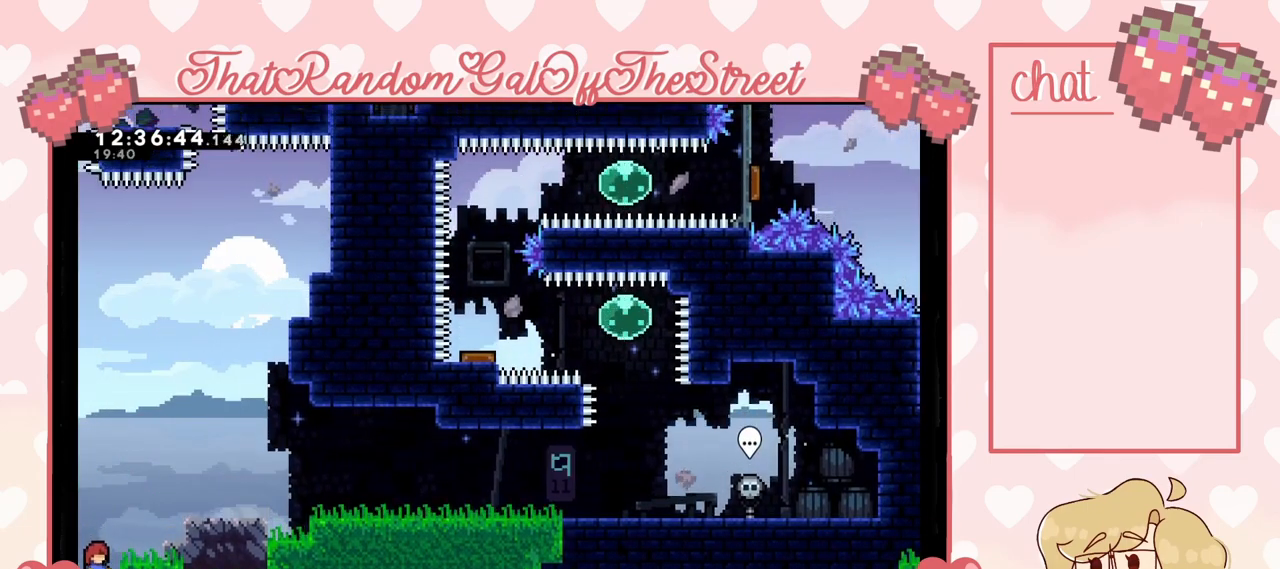
{"buttons": [], "left_stick": "center", "right_stick": "center", "events": []}
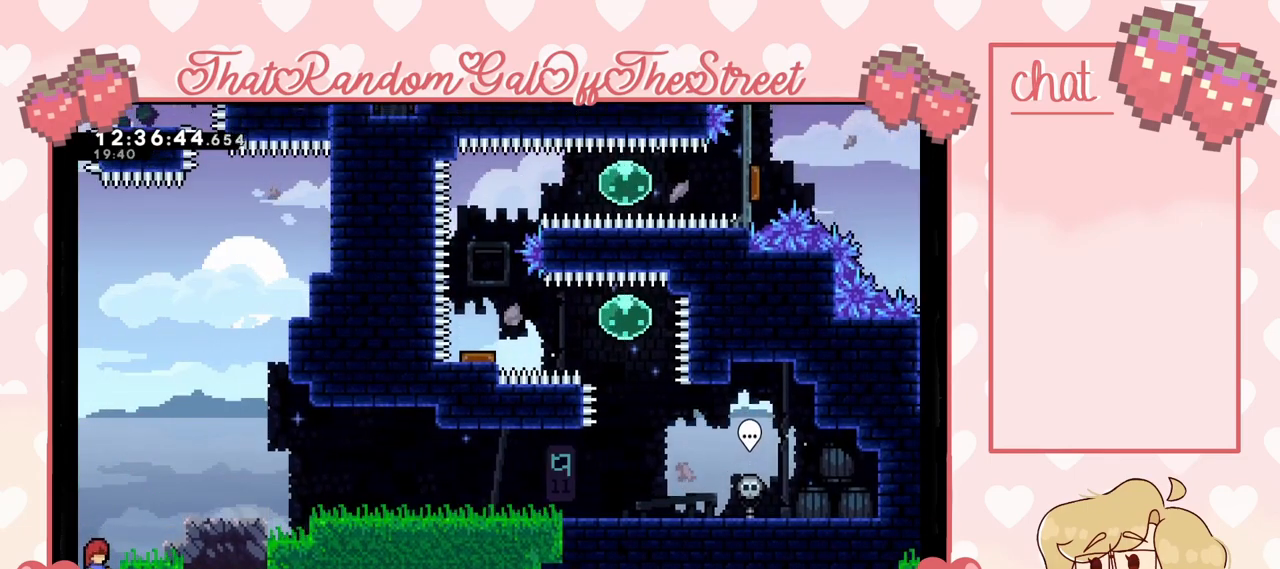
{"buttons": [], "left_stick": "center", "right_stick": "center", "events": []}
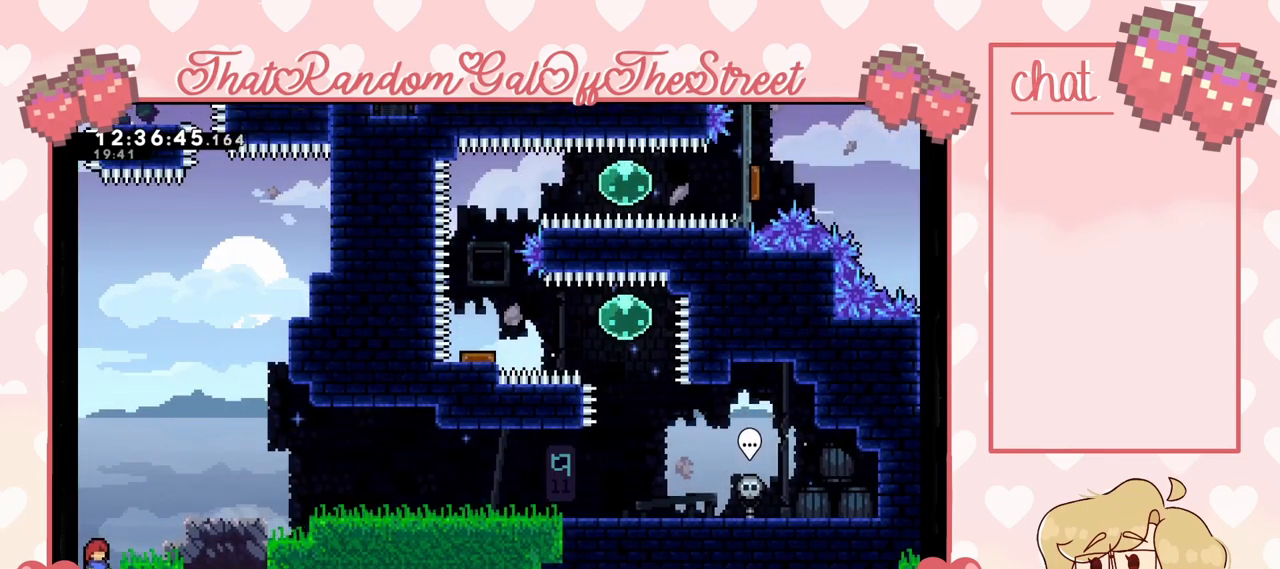
{"buttons": [], "left_stick": "center", "right_stick": "center", "events": []}
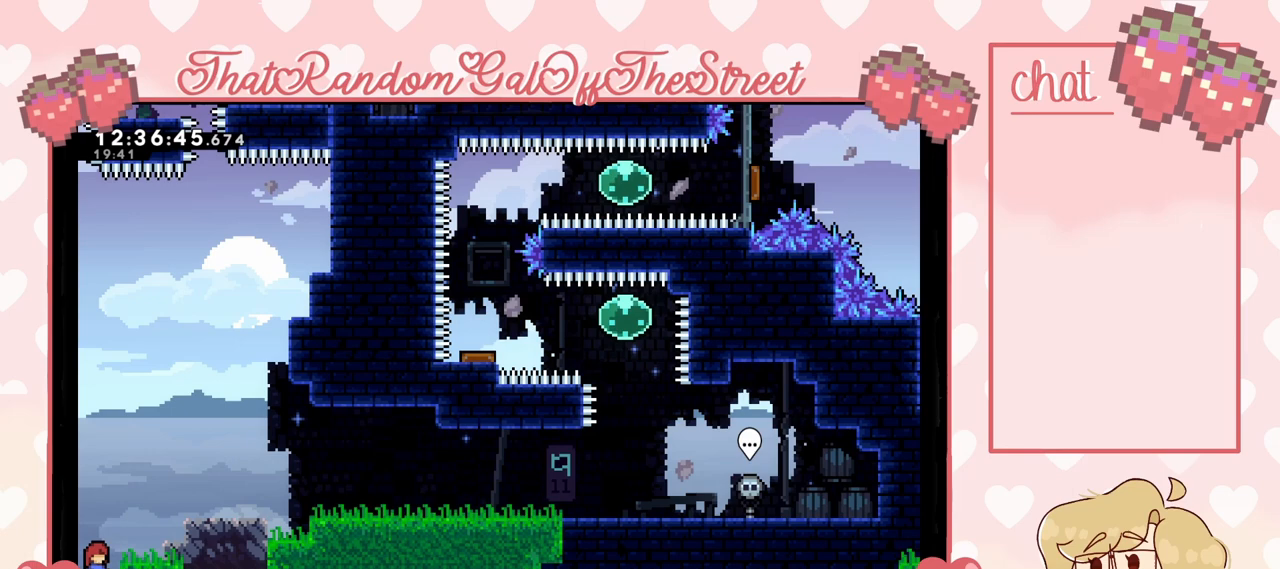
{"buttons": [], "left_stick": "center", "right_stick": "center", "events": []}
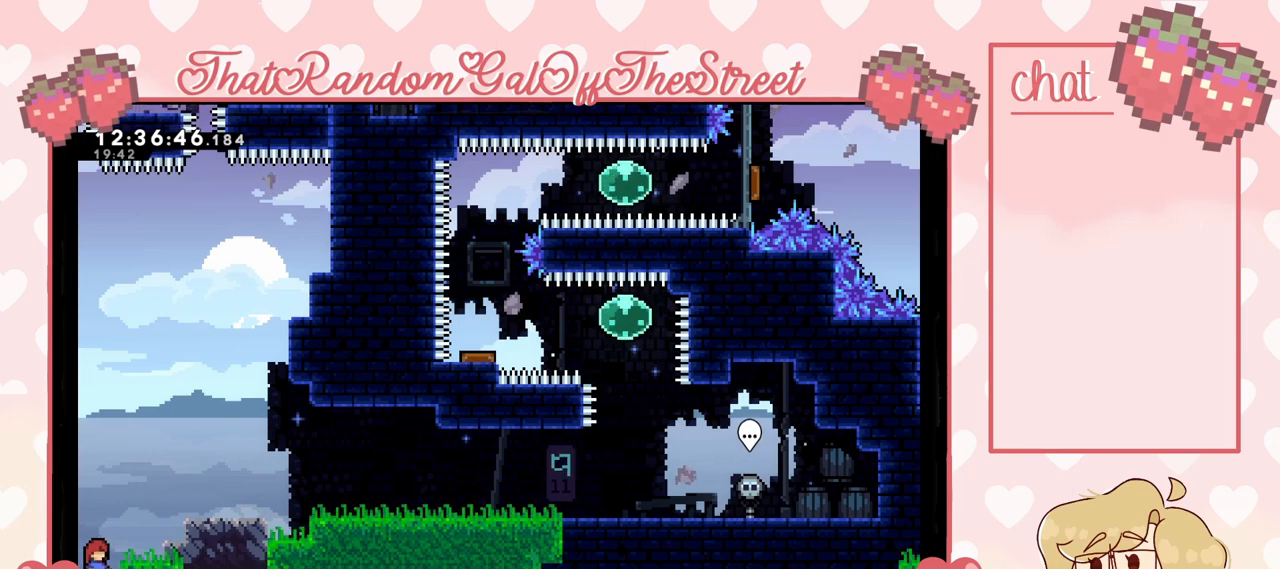
{"buttons": ["A"], "left_stick": "up-right", "right_stick": "center", "events": [[467, "left_stick", "up-right"], [500, "A", "down"]]}
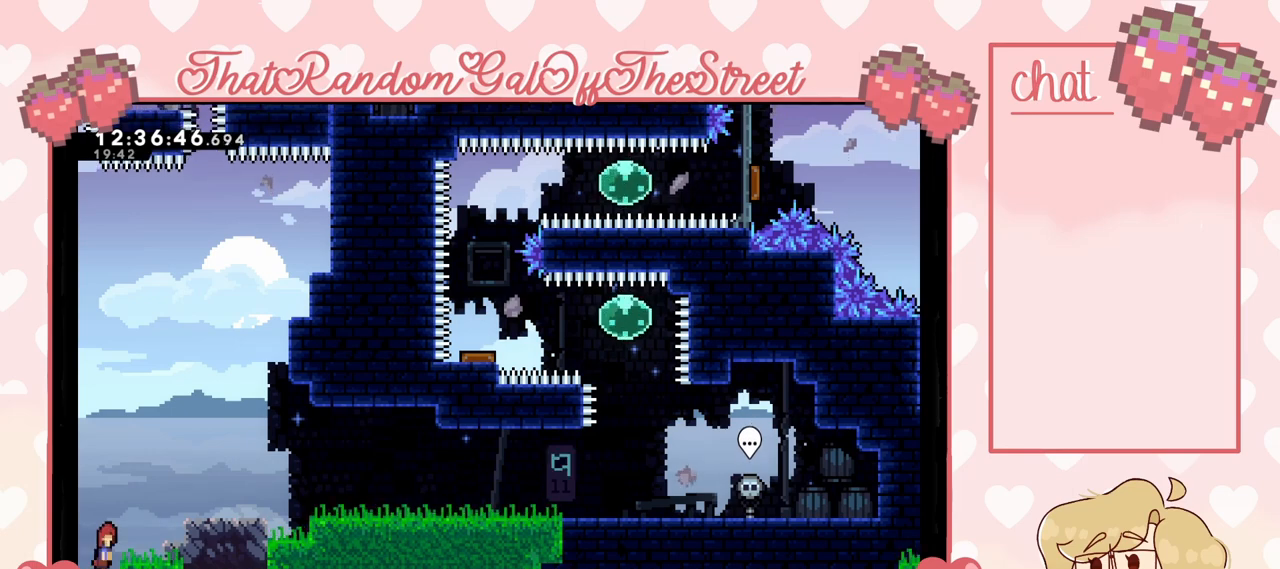
{"buttons": ["A", "L2"], "left_stick": "up-right", "right_stick": "center", "events": [[233, "A", "up"], [400, "A", "down"], [400, "L2", "down"]]}
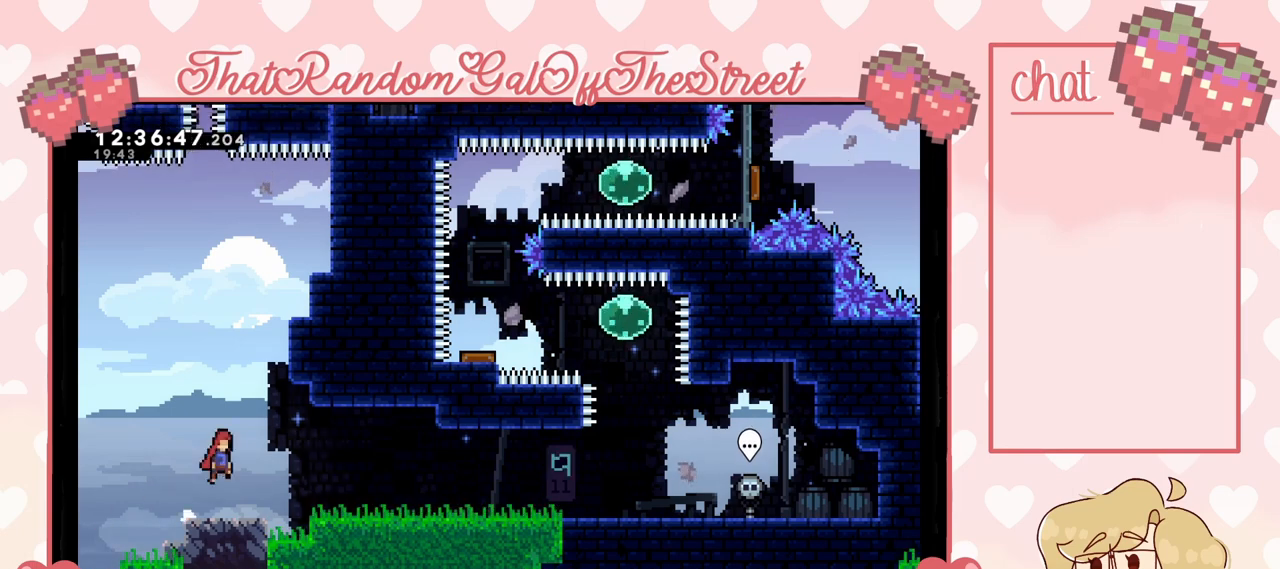
{"buttons": [], "left_stick": "up-right", "right_stick": "center", "events": [[67, "A", "up"], [67, "L2", "up"]]}
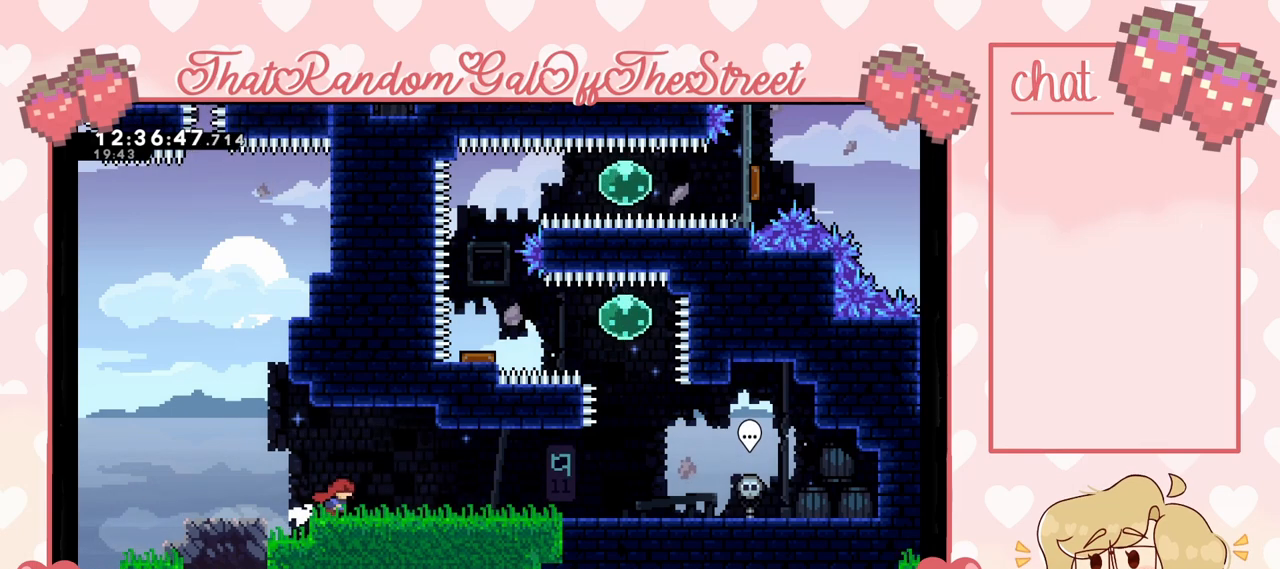
{"buttons": [], "left_stick": "up-right", "right_stick": "center", "events": []}
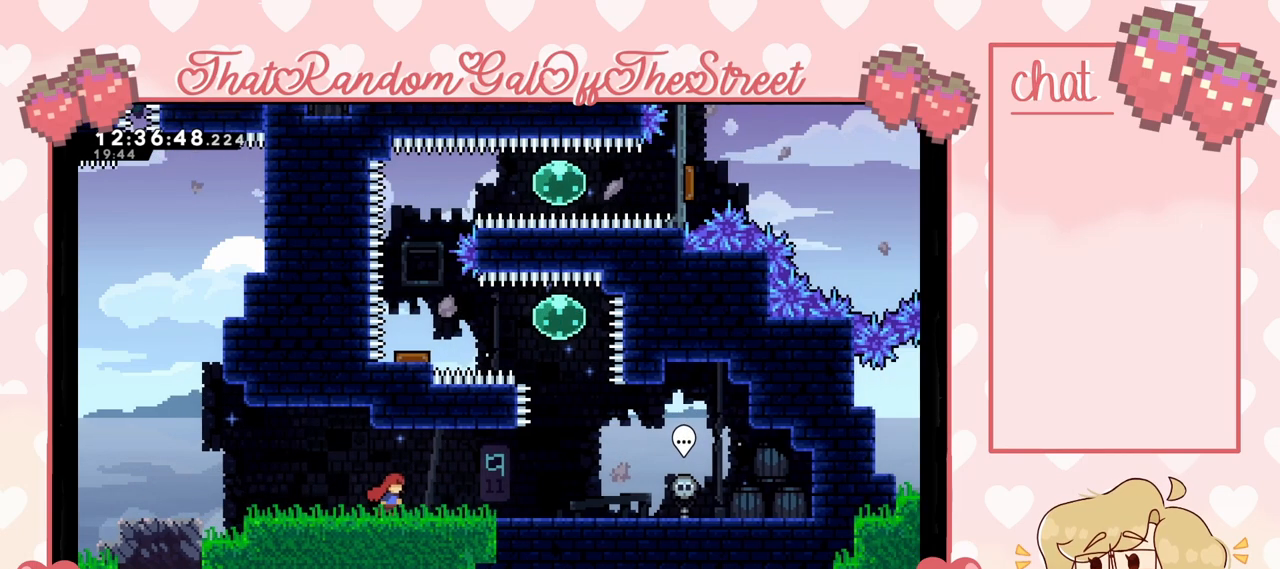
{"buttons": [], "left_stick": "right", "right_stick": "center", "events": [[100, "left_stick", "right"]]}
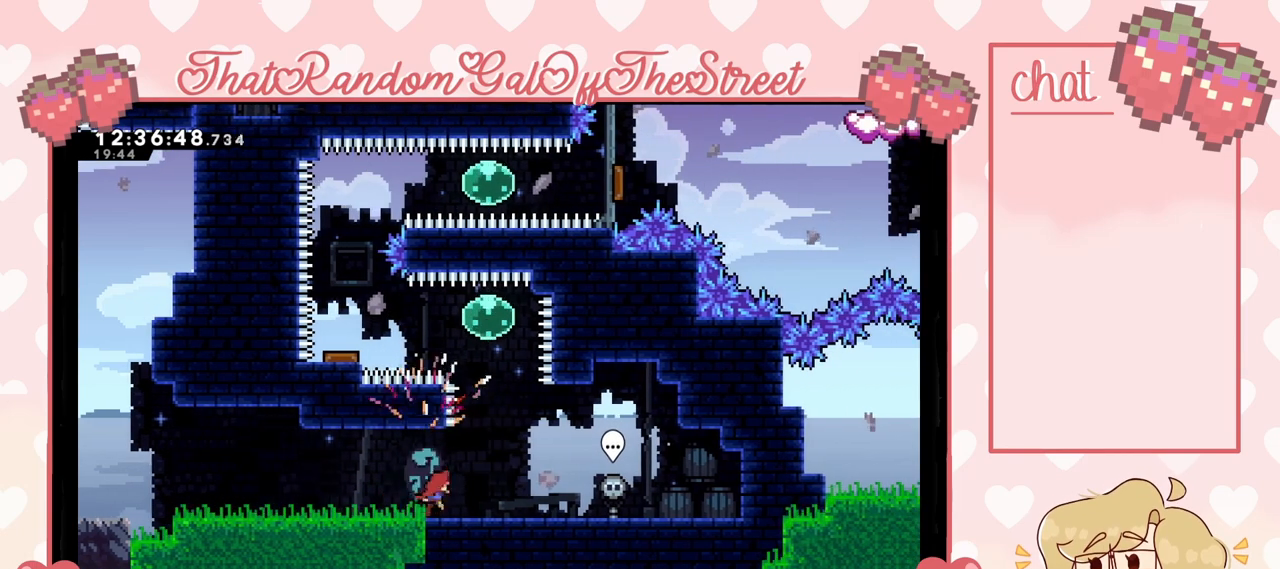
{"buttons": [], "left_stick": "right", "right_stick": "center", "events": []}
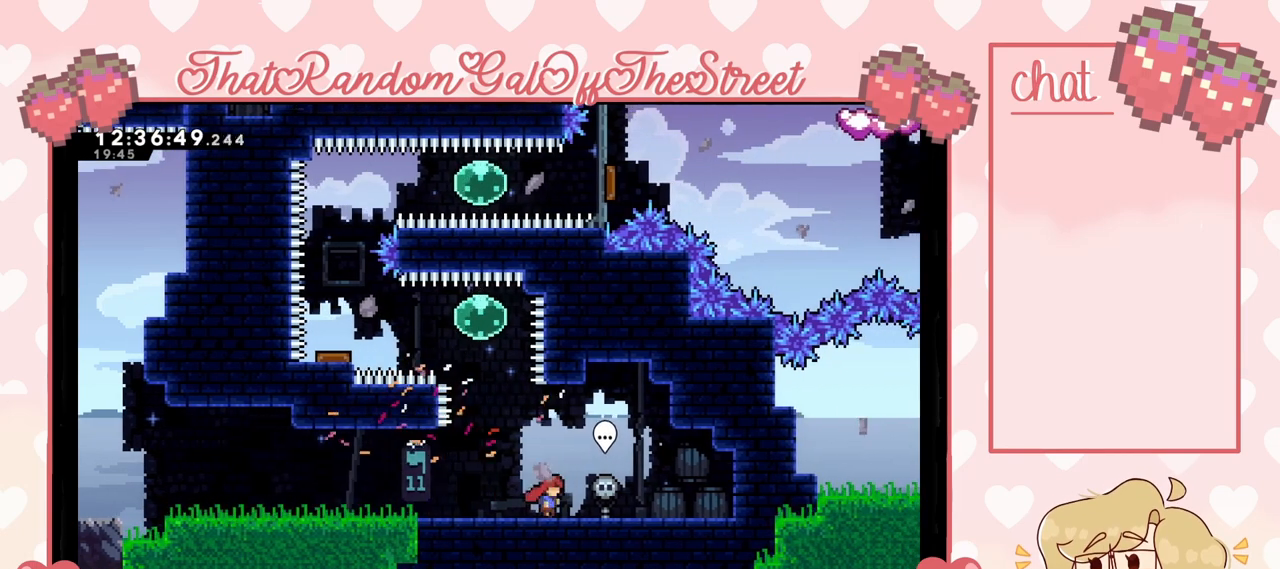
{"buttons": [], "left_stick": "left", "right_stick": "center", "events": [[167, "left_stick", "center"], [233, "left_stick", "left"]]}
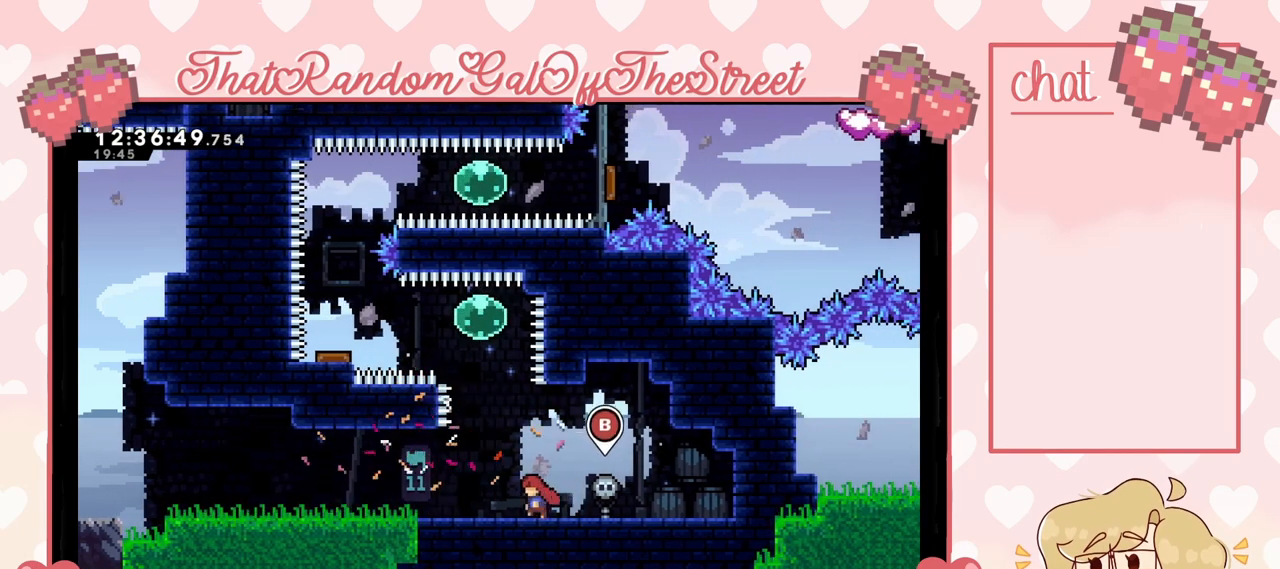
{"buttons": ["A"], "left_stick": "center", "right_stick": "center", "events": [[167, "left_stick", "center"], [467, "A", "down"]]}
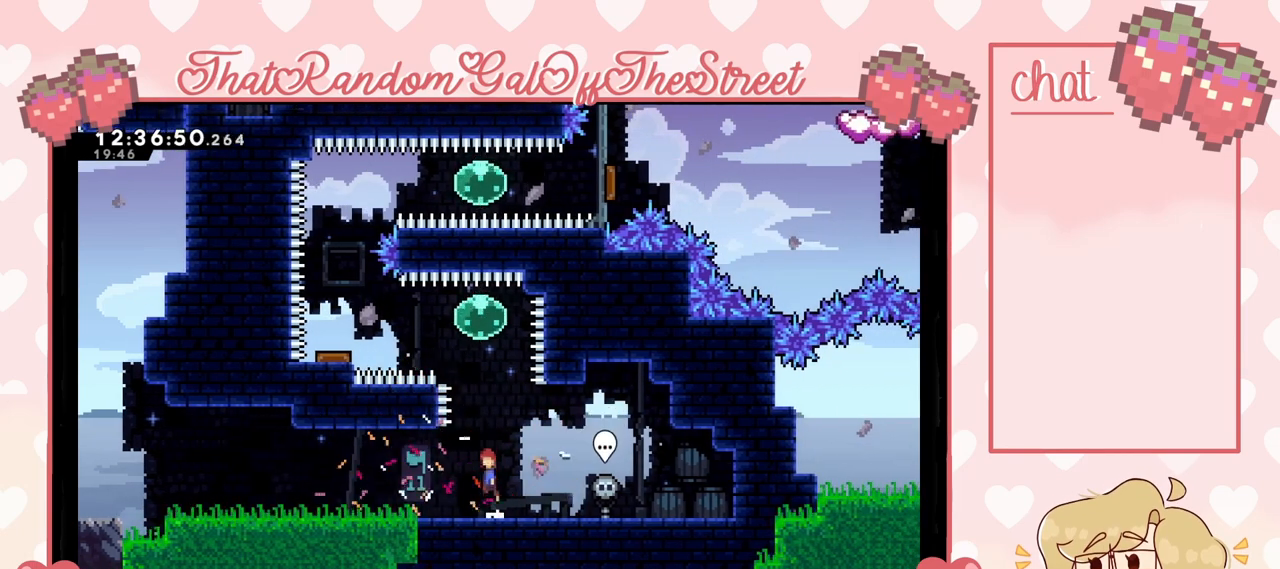
{"buttons": [], "left_stick": "up-left", "right_stick": "center", "events": [[100, "left_stick", "up"], [133, "A", "up"], [233, "X", "down"], [367, "X", "up"], [400, "left_stick", "up-left"]]}
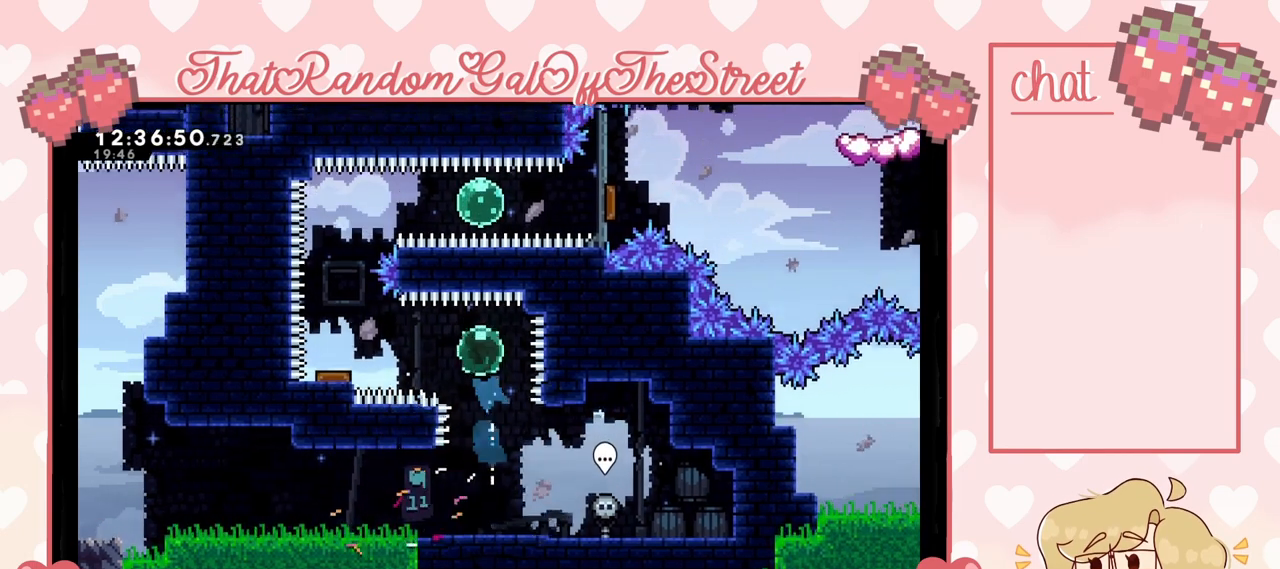
{"buttons": [], "left_stick": "center", "right_stick": "center", "events": [[433, "left_stick", "center"]]}
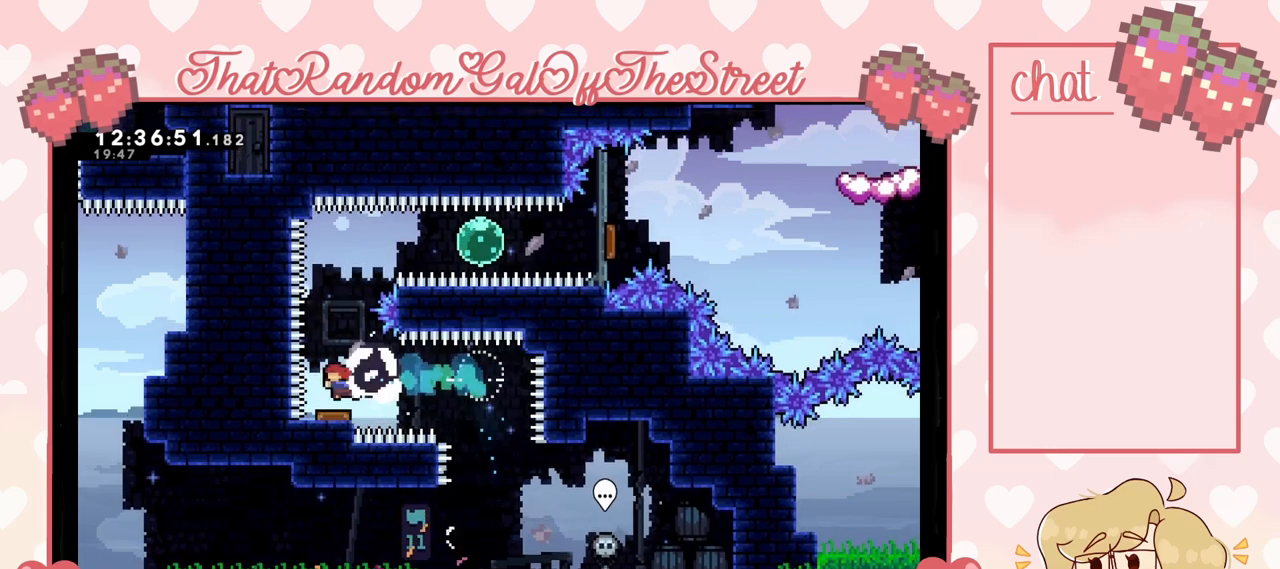
{"buttons": ["X"], "left_stick": "right", "right_stick": "center", "events": [[400, "left_stick", "right"], [467, "X", "down"]]}
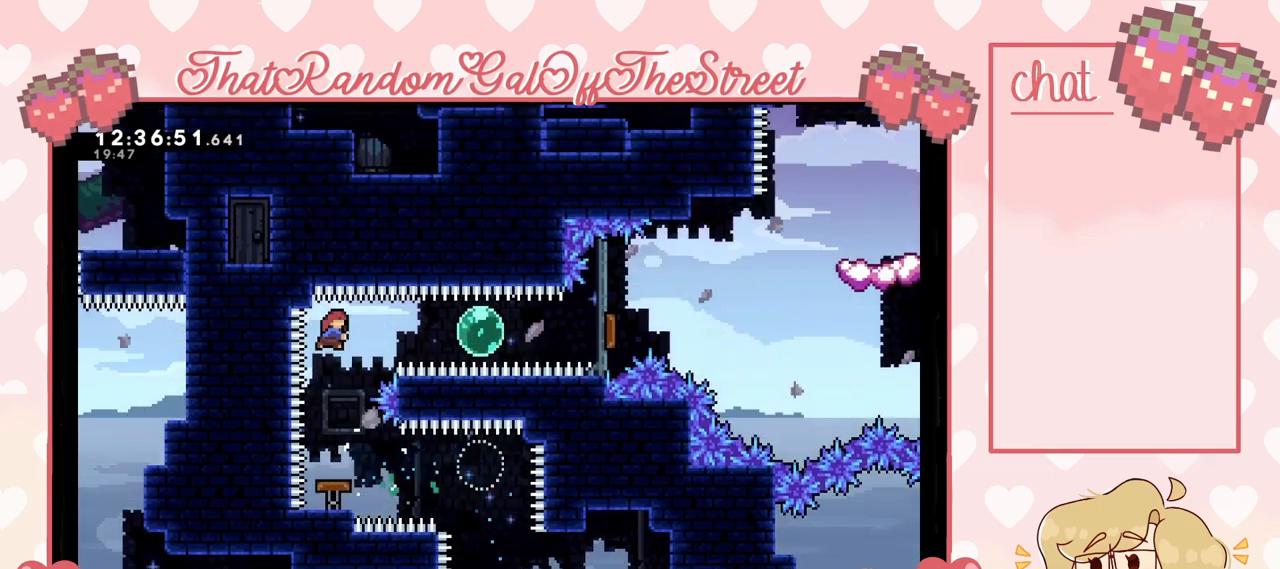
{"buttons": [], "left_stick": "right", "right_stick": "center", "events": [[67, "X", "up"]]}
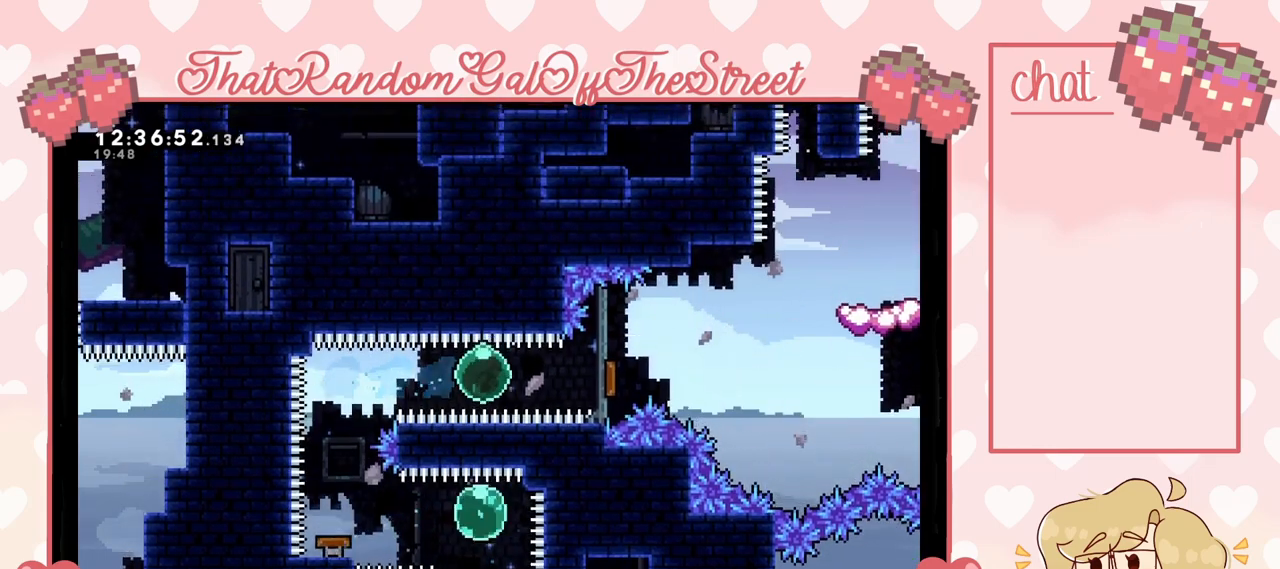
{"buttons": [], "left_stick": "up-right", "right_stick": "center", "events": [[300, "left_stick", "up-right"]]}
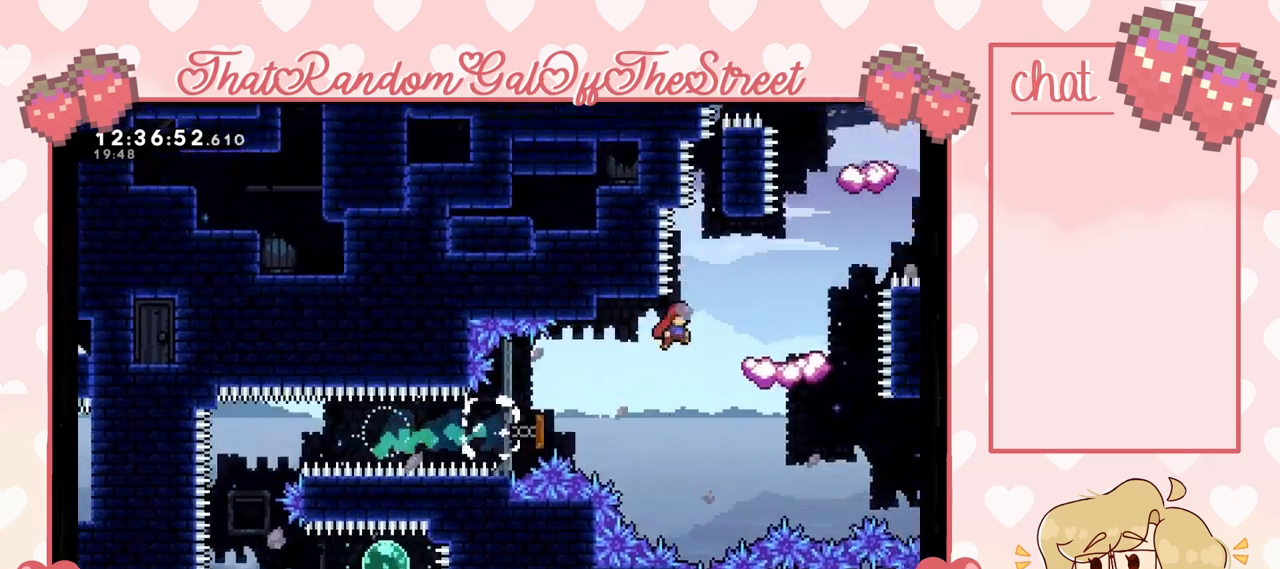
{"buttons": [], "left_stick": "center", "right_stick": "center", "events": [[433, "left_stick", "center"]]}
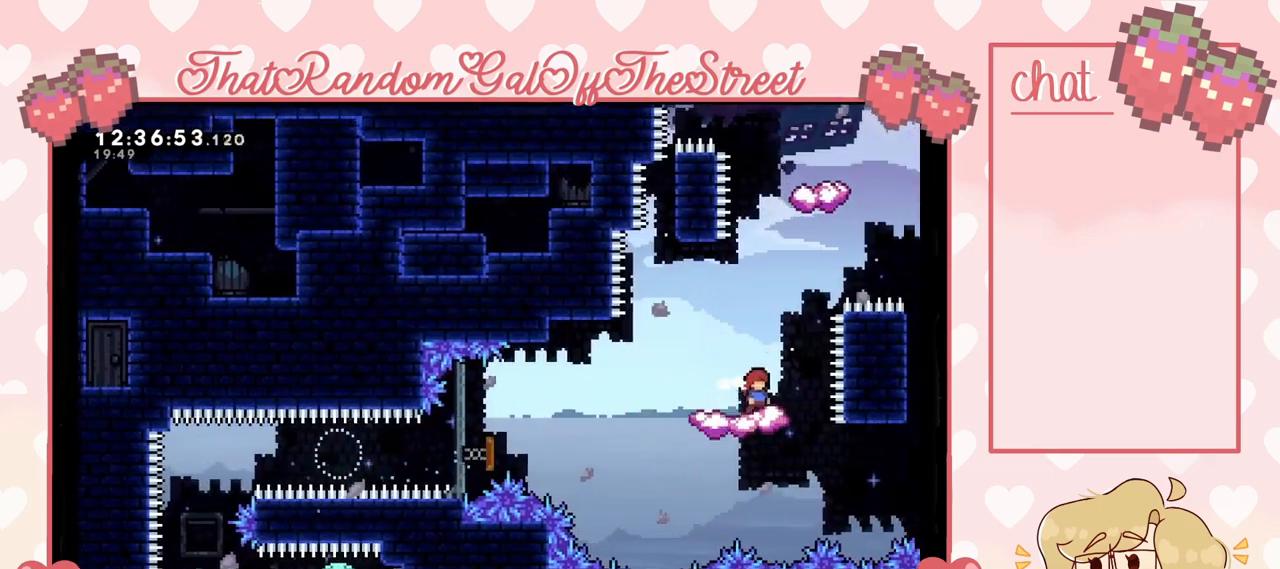
{"buttons": ["A"], "left_stick": "center", "right_stick": "center", "events": [[67, "left_stick", "right"], [100, "A", "down"], [267, "left_stick", "center"], [333, "left_stick", "right"], [433, "left_stick", "center"]]}
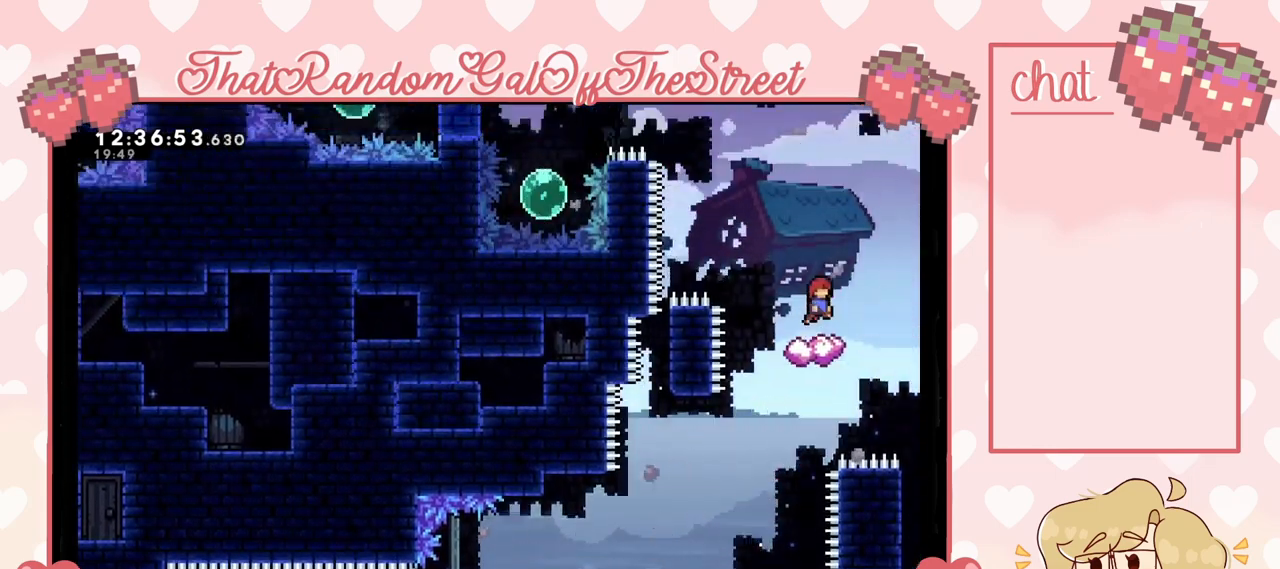
{"buttons": [], "left_stick": "center", "right_stick": "center", "events": [[100, "left_stick", "left"], [167, "A", "up"], [200, "left_stick", "center"]]}